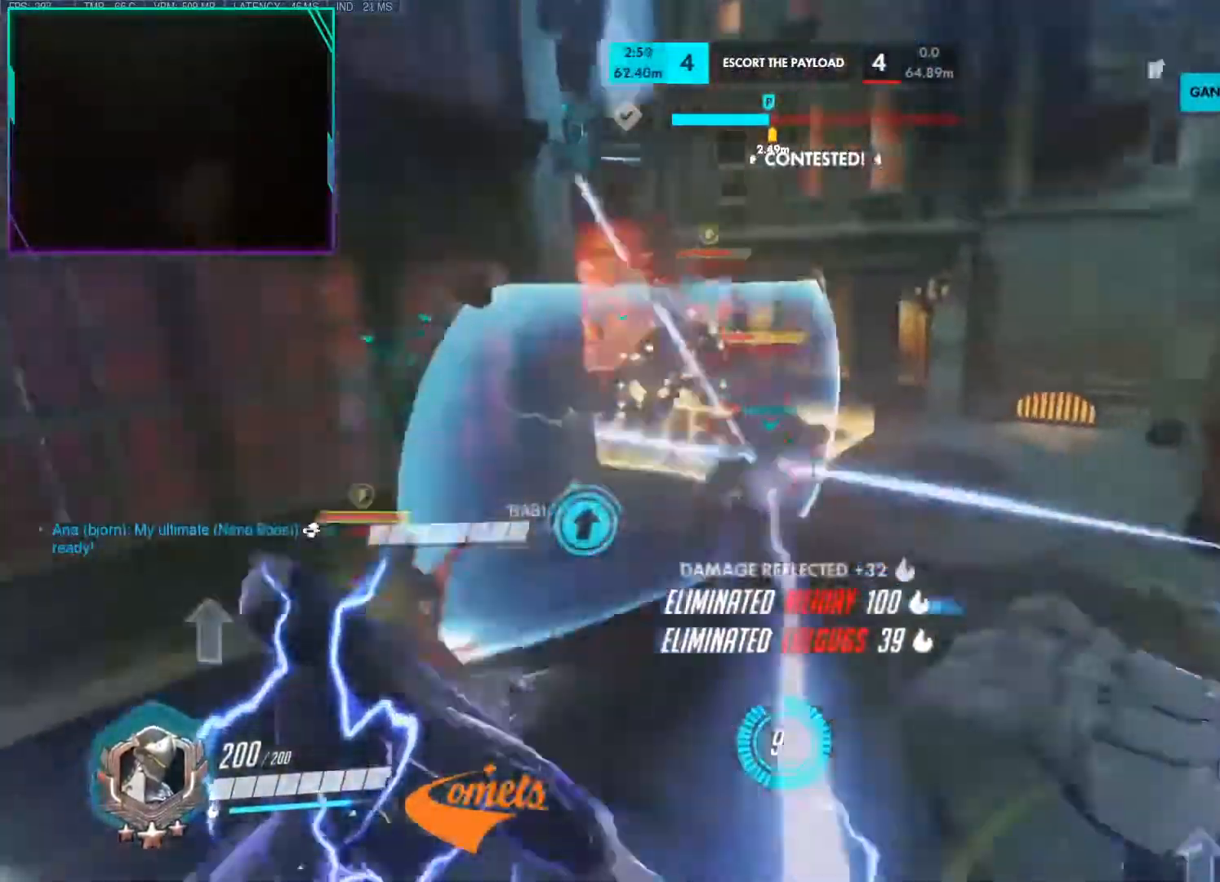
Gameplay with keyboard and mouse; each line is a JSON object with the keys and mouse buttons held at the frame after it. "events" lists presses ("down") and releases ("up") of "1", "2", "3", "4", "5", "a", "alt", "c", "caps_lock", "ctrl", "d", "e", "f", "g", "q", "r", "s", "shift", "space", "t", "v", "w", "x", "z", "mouse_left", "mouse_wheel" and "mouse_right" between this image and that frame as [ms after this image, input, new state], when the widget could be followed in between. "mouse_left", "mouse_wheel", "mouse_right" = the "left", "wheel", "right" buttons of the "mouse" list. No other keys are recorded. "wheel" means that the mouse wheel is clicked or scrolled. Not read: mouse_move tab.
{"keys": ["a", "w"], "mouse": [], "events": [[100, "mouse_right", "down"], [100, "shift", "down"], [183, "d", "down"], [233, "shift", "up"], [283, "a", "down"], [283, "mouse_right", "up"], [283, "w", "up"], [334, "d", "up"], [467, "w", "down"]]}
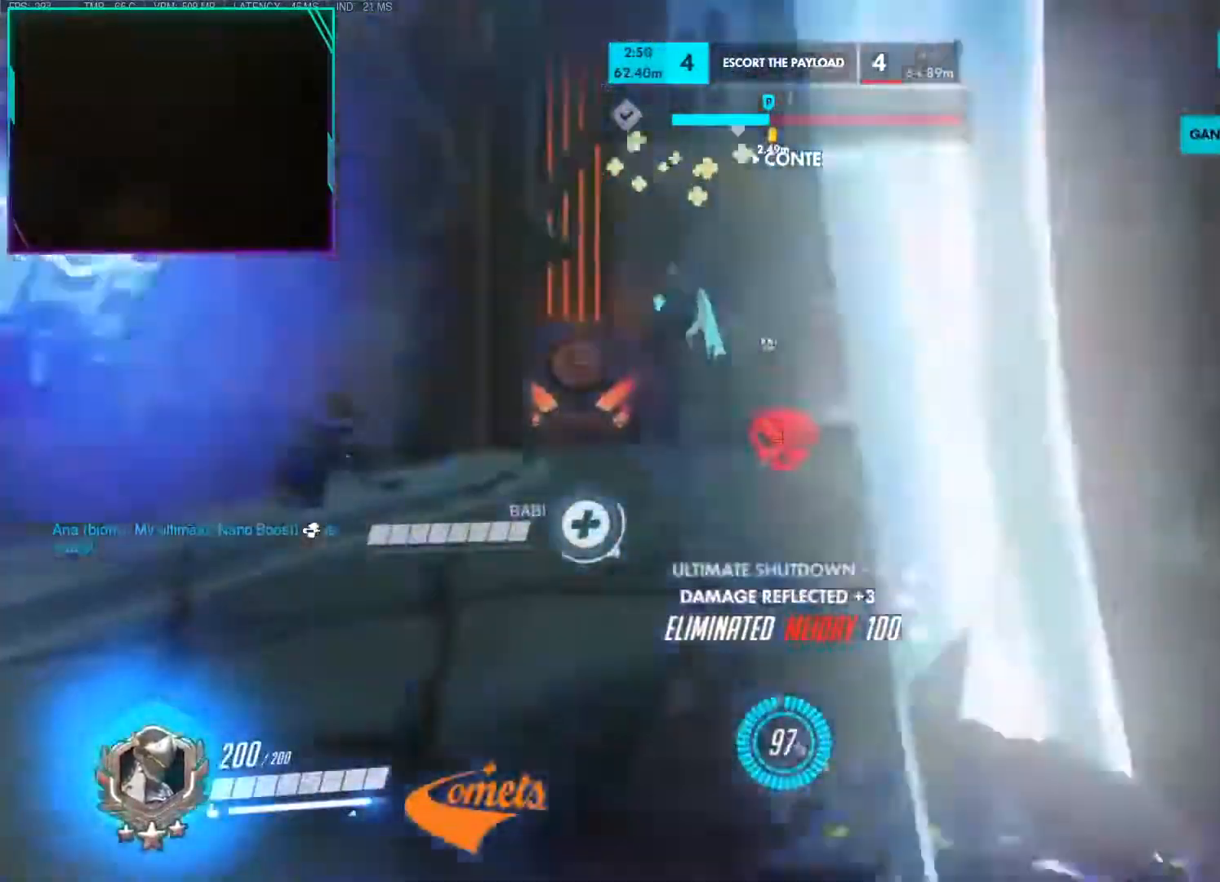
{"keys": ["d", "space"], "mouse": [], "events": [[67, "a", "up"], [201, "space", "down"], [251, "mouse_right", "down"], [351, "space", "up"], [367, "mouse_right", "up"], [384, "a", "down"], [384, "d", "down"], [434, "a", "up"], [434, "space", "down"], [484, "w", "up"]]}
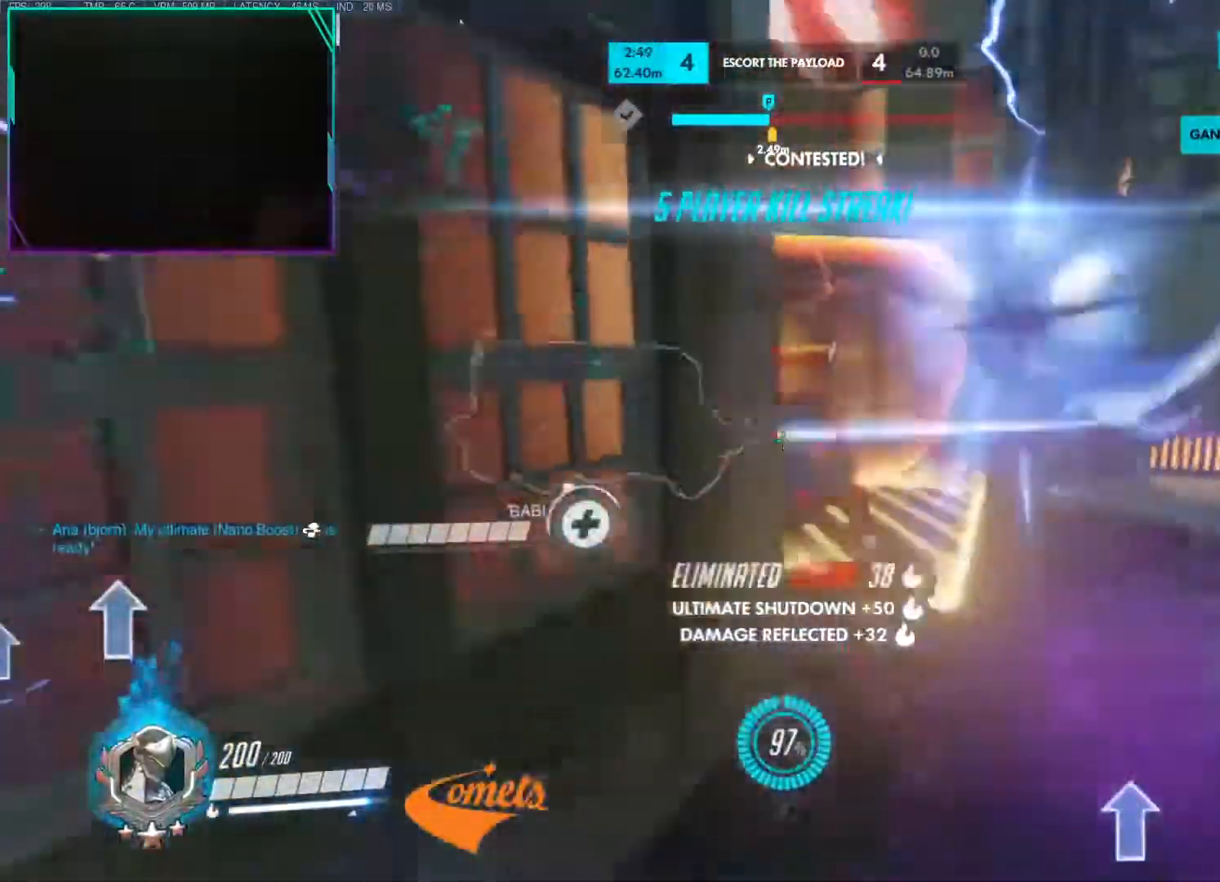
{"keys": ["d", "w"], "mouse": ["right"], "events": [[167, "space", "up"], [267, "w", "down"], [500, "mouse_right", "down"]]}
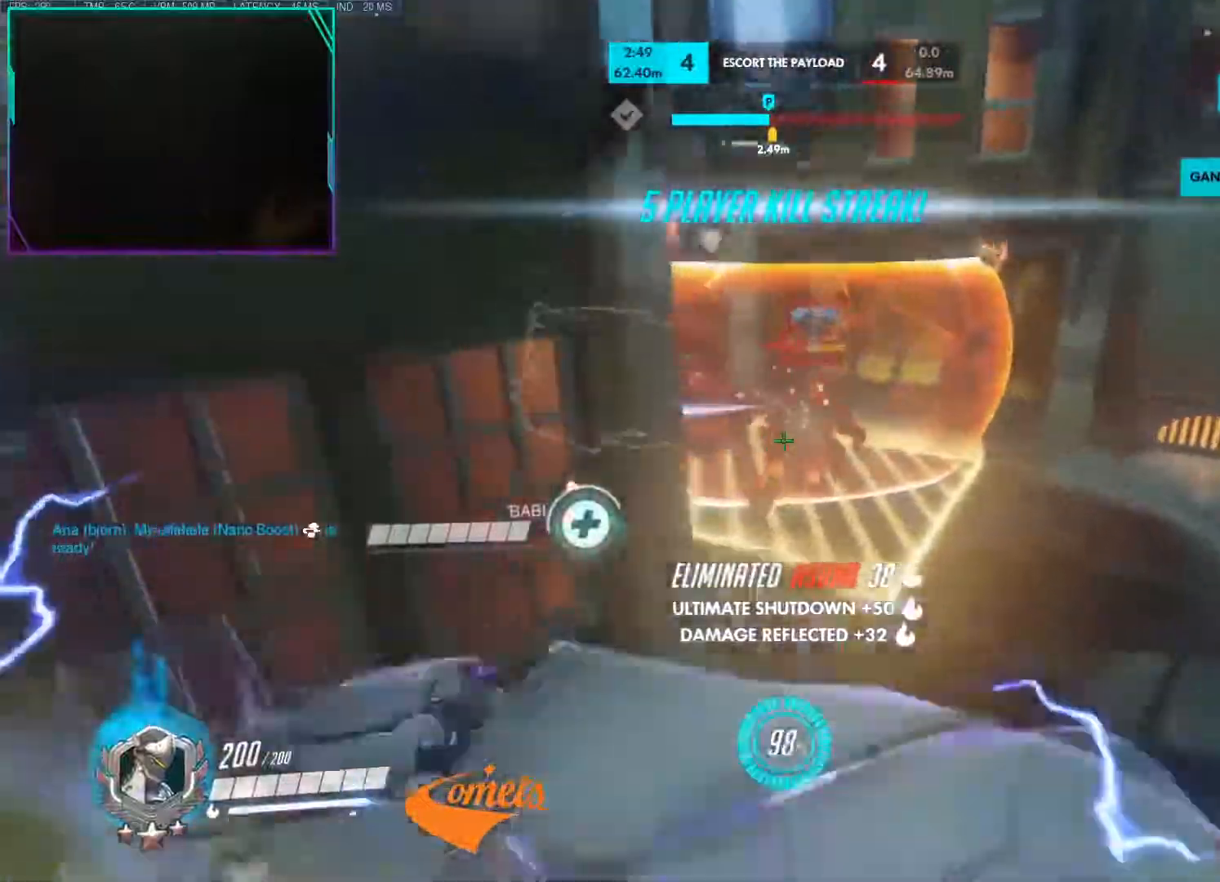
{"keys": ["a", "d", "s"], "mouse": [], "events": [[50, "shift", "down"], [134, "mouse_right", "up"], [134, "shift", "up"], [234, "w", "up"], [284, "s", "down"], [334, "space", "down"], [401, "a", "down"], [467, "space", "up"]]}
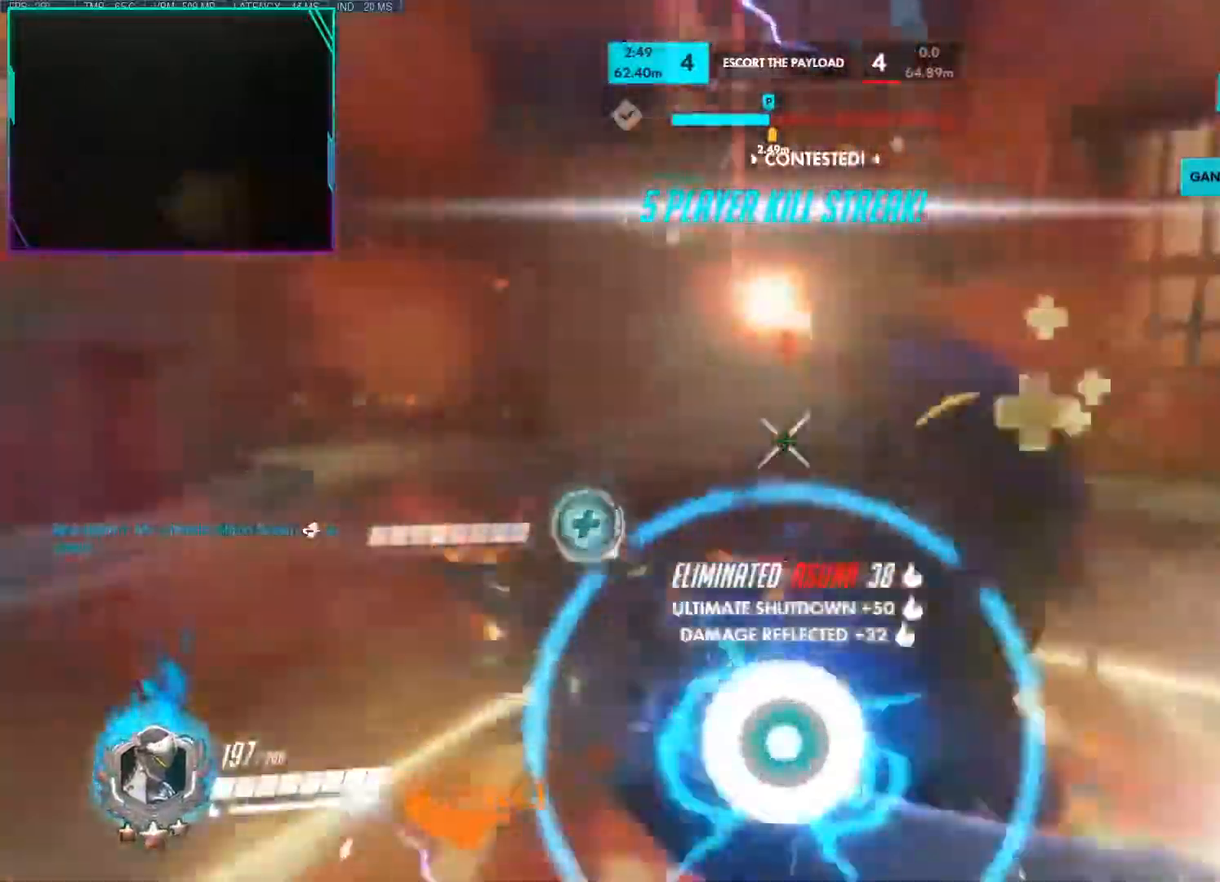
{"keys": ["d", "w"], "mouse": [], "events": [[17, "d", "up"], [17, "s", "up"], [50, "w", "down"], [183, "mouse_right", "down"], [183, "space", "down"], [200, "a", "up"], [283, "d", "down"], [317, "q", "down"], [334, "mouse_right", "up"], [334, "space", "up"], [367, "space", "down"], [434, "d", "up"], [434, "q", "up"], [434, "space", "up"], [467, "d", "down"]]}
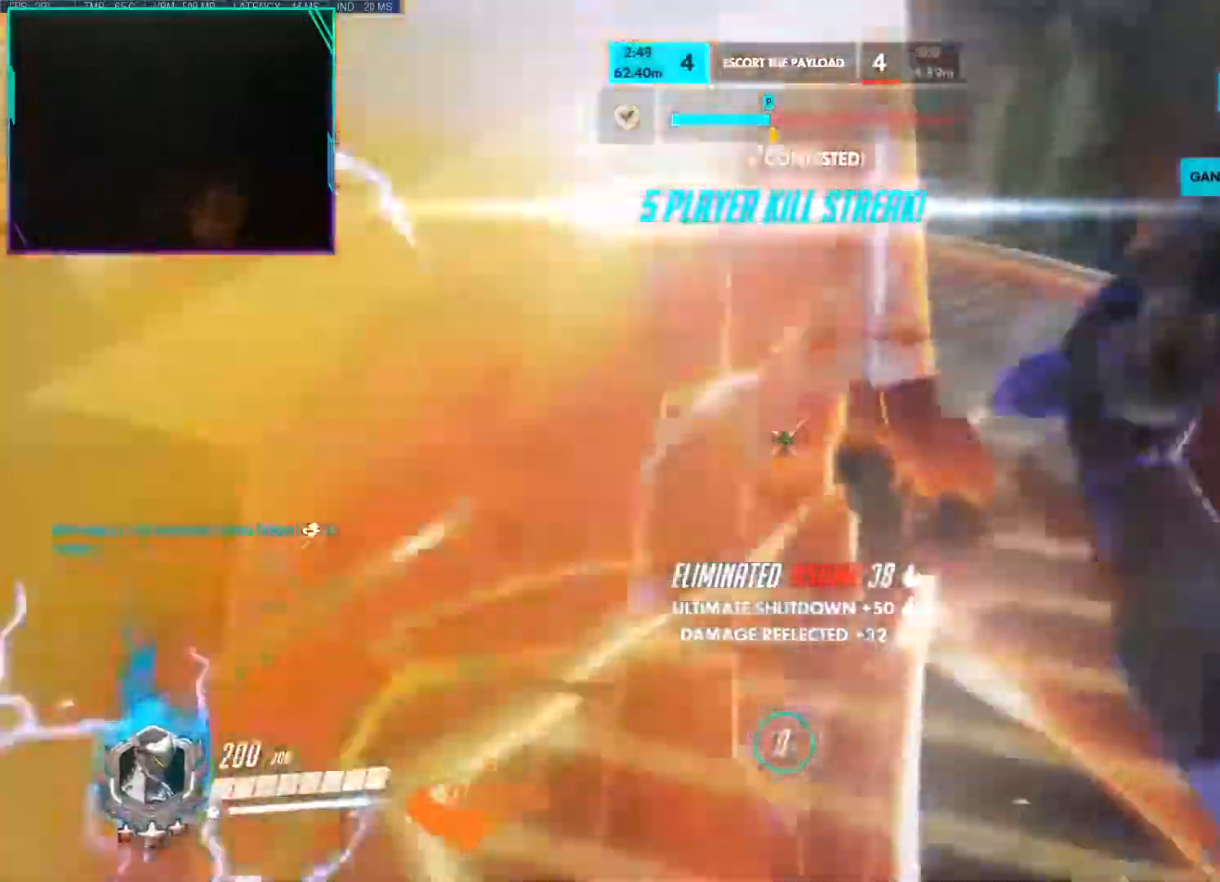
{"keys": ["d", "w"], "mouse": ["left"], "events": [[67, "space", "down"], [251, "mouse_left", "down"], [267, "space", "up"], [317, "mouse_left", "up"], [401, "d", "up"], [417, "d", "down"], [434, "mouse_left", "down"]]}
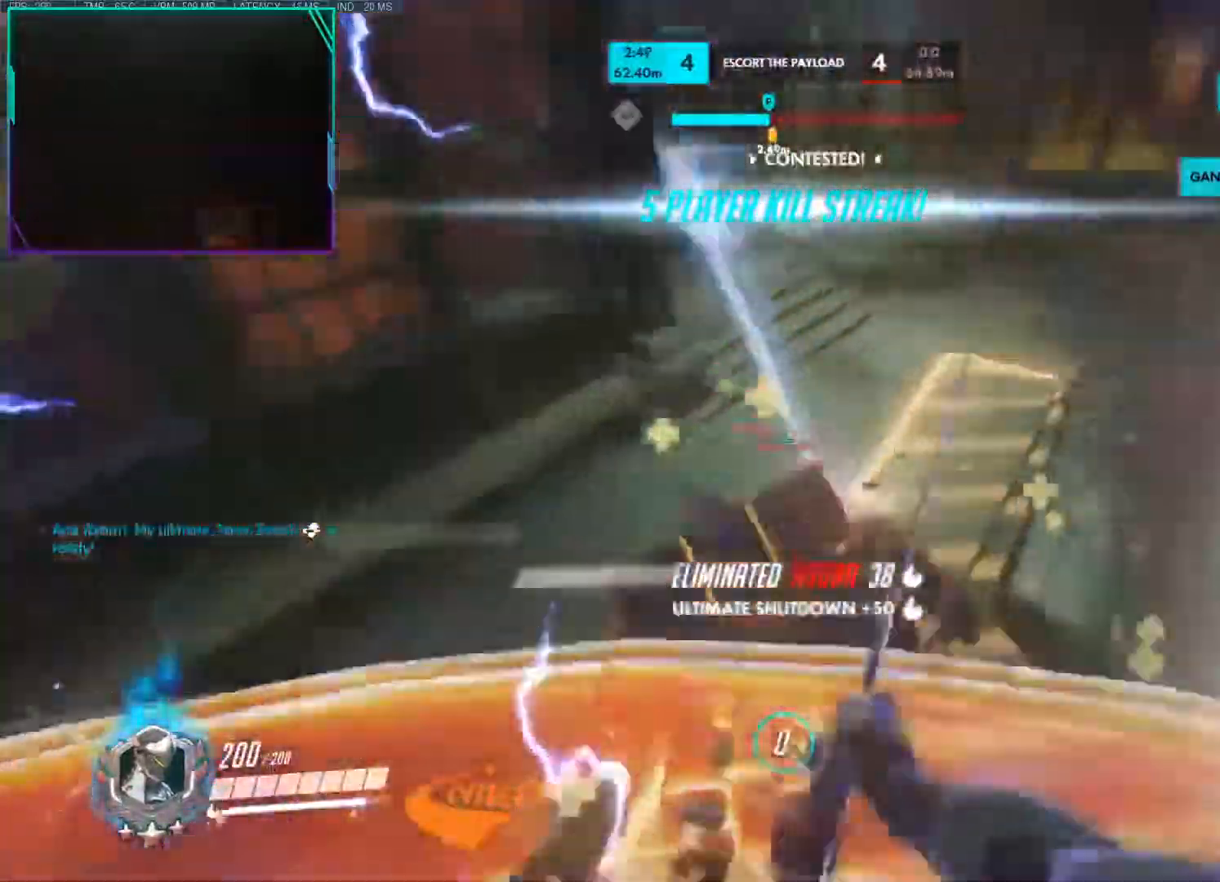
{"keys": ["d", "space", "w"], "mouse": ["left"], "events": [[50, "w", "up"], [167, "s", "down"], [267, "space", "down"], [333, "s", "up"], [367, "space", "up"], [400, "space", "down"], [400, "w", "down"]]}
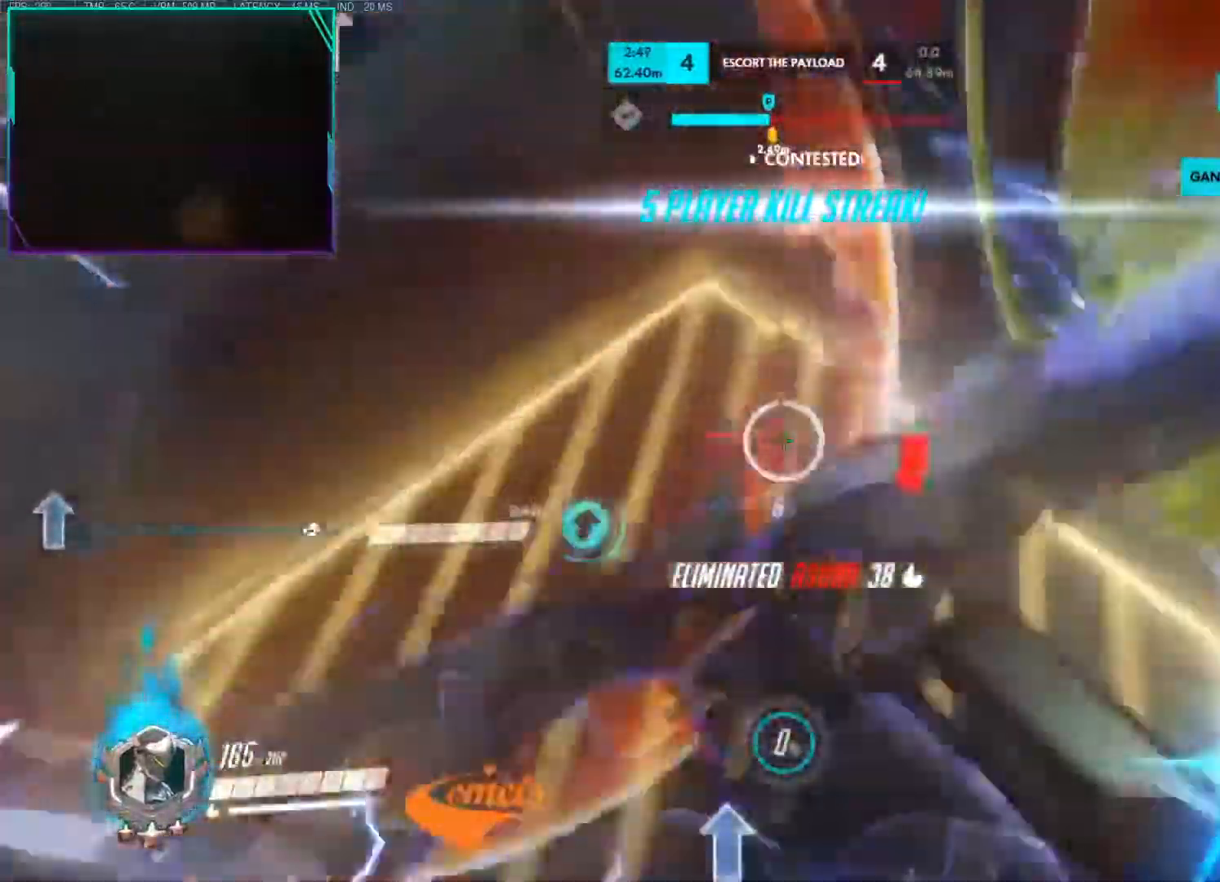
{"keys": ["d", "space"], "mouse": ["left"], "events": [[17, "space", "up"], [67, "d", "up"], [134, "shift", "down"], [184, "d", "down"], [301, "shift", "up"], [301, "w", "up"], [334, "a", "down"], [417, "space", "down"], [434, "a", "up"]]}
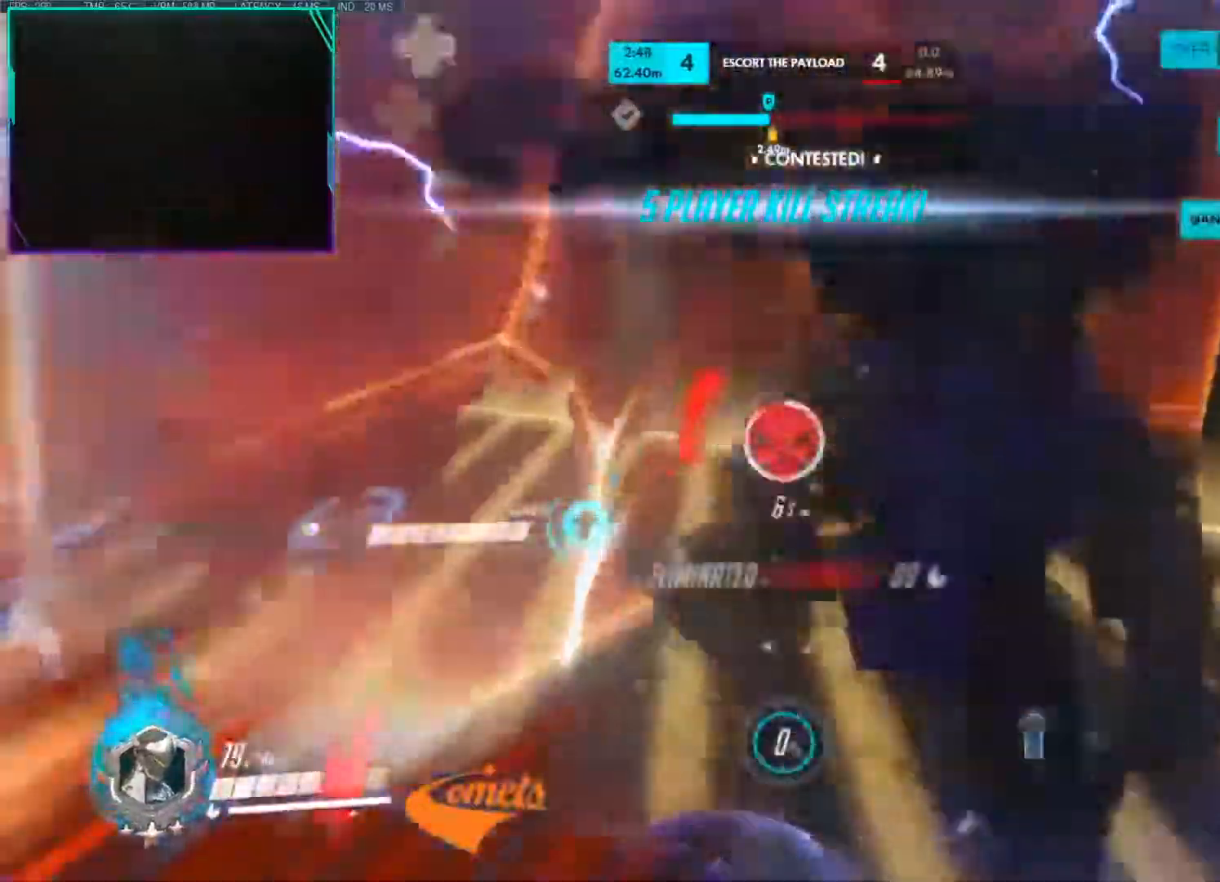
{"keys": ["space", "w"], "mouse": ["left"], "events": [[17, "w", "down"], [117, "d", "up"], [317, "space", "up"], [384, "space", "down"]]}
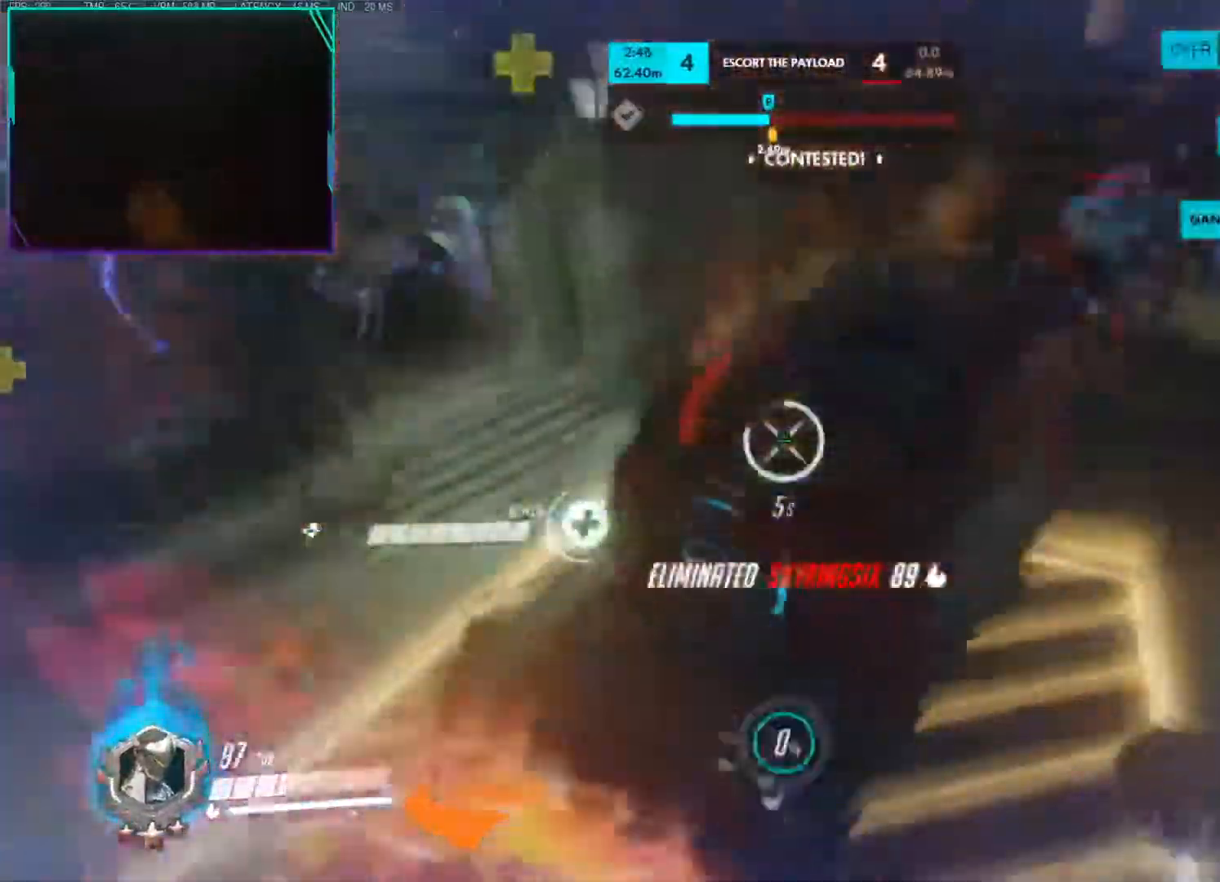
{"keys": ["space", "w"], "mouse": ["left"], "events": [[50, "space", "up"], [84, "a", "down"], [167, "d", "down"], [184, "a", "up"], [367, "w", "up"], [401, "w", "down"], [467, "d", "up"], [501, "space", "down"]]}
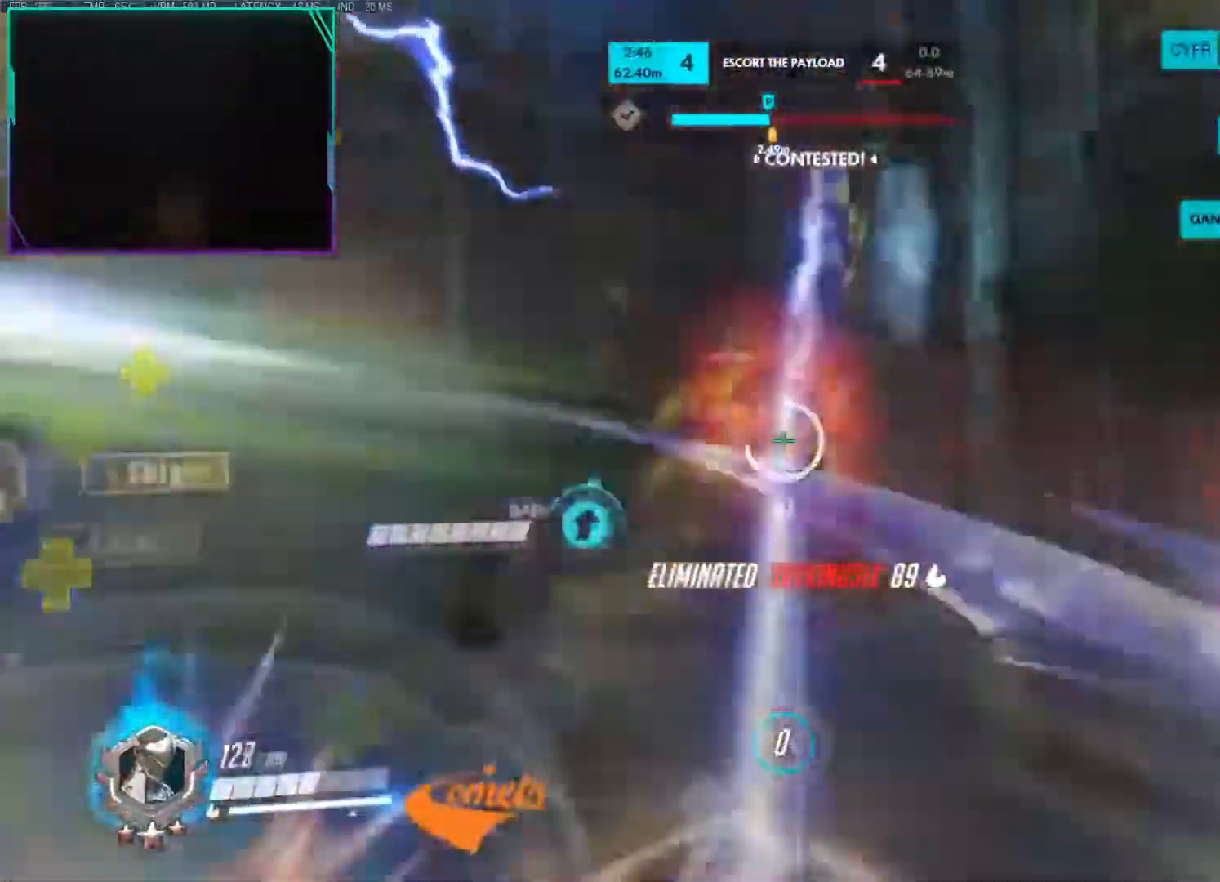
{"keys": ["a"], "mouse": [], "events": [[83, "a", "down"], [150, "space", "up"], [183, "space", "down"], [434, "mouse_left", "up"], [434, "space", "up"], [467, "w", "up"]]}
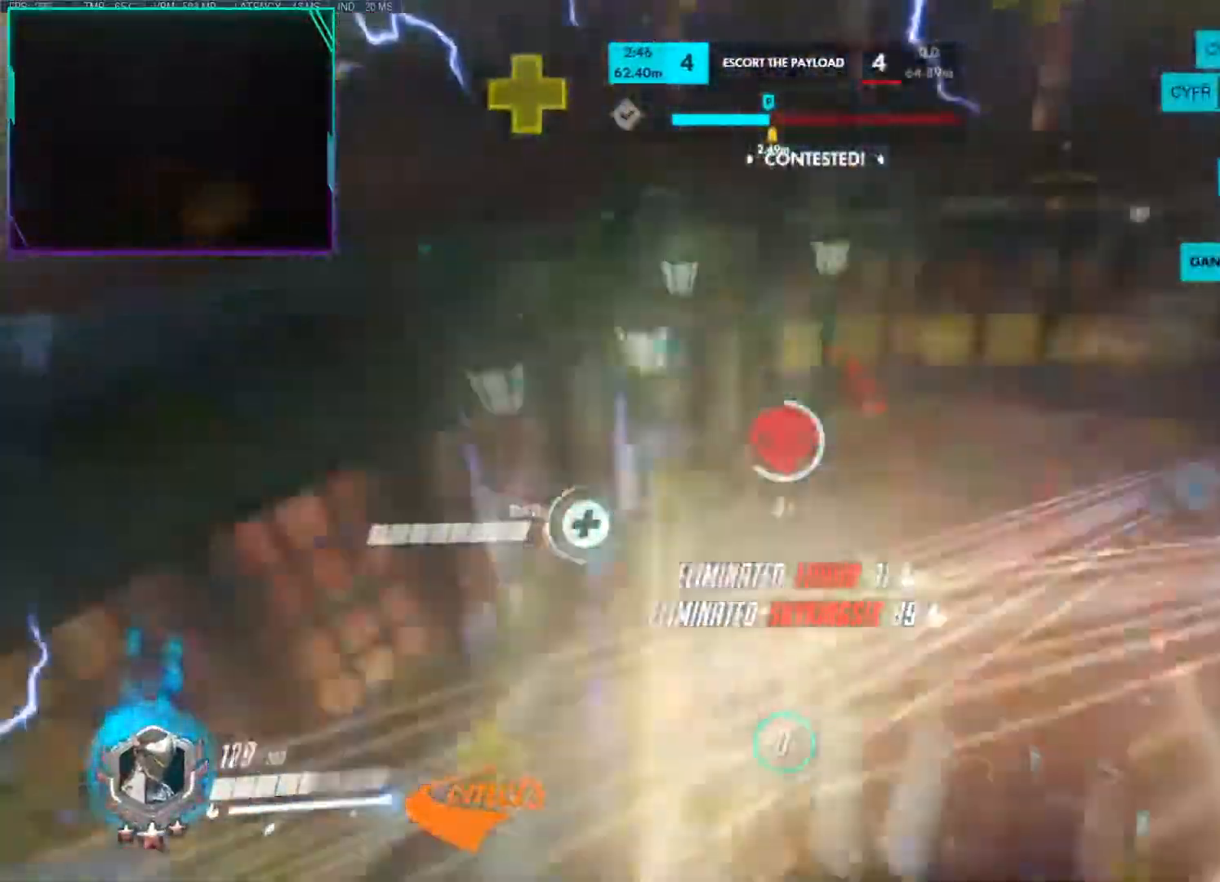
{"keys": ["a", "d", "s"], "mouse": ["left"], "events": [[67, "d", "down"], [117, "a", "up"], [150, "w", "down"], [201, "mouse_left", "down"], [251, "shift", "down"], [334, "shift", "up"], [384, "w", "up"], [484, "a", "down"], [484, "s", "down"]]}
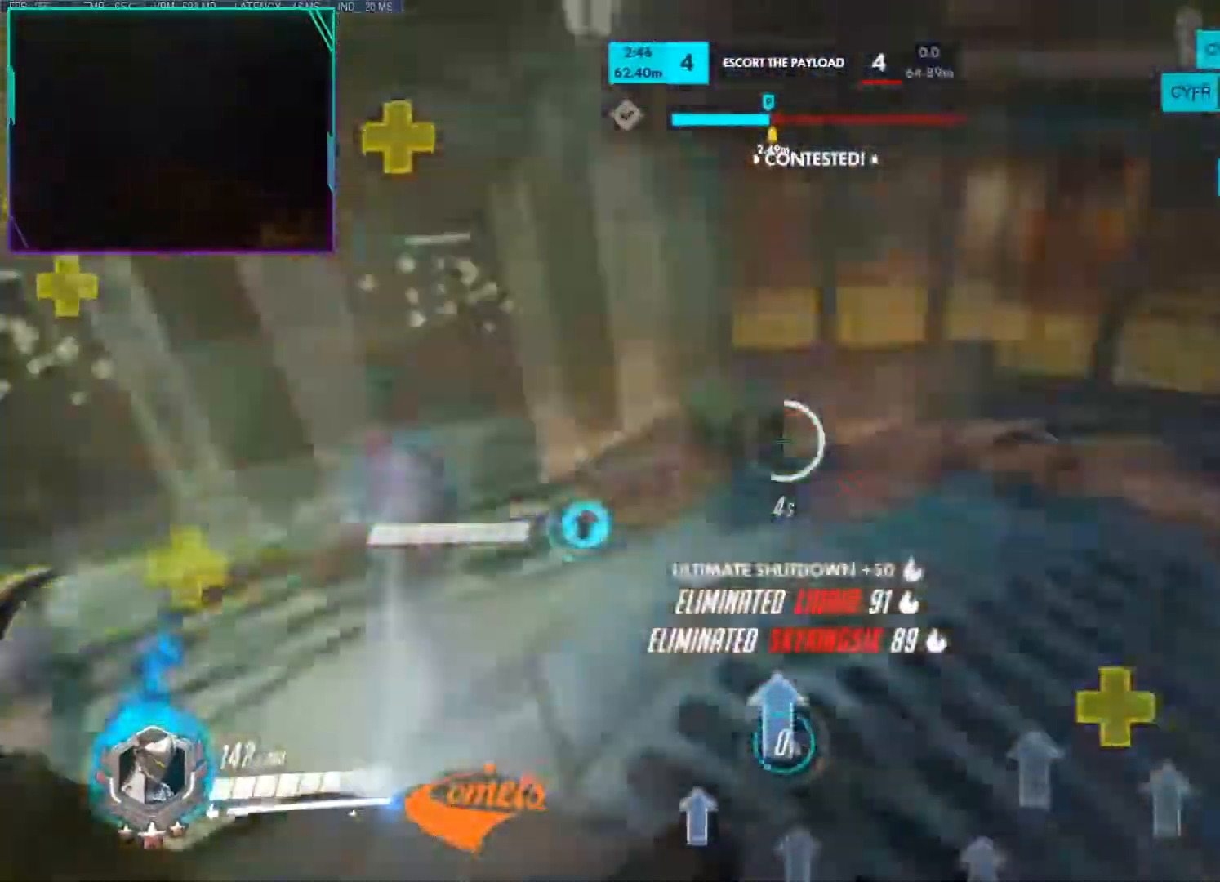
{"keys": ["d", "w"], "mouse": ["left"], "events": [[33, "d", "up"], [83, "s", "up"], [117, "space", "down"], [117, "w", "down"], [167, "a", "up"], [233, "space", "up"], [350, "d", "down"], [450, "w", "up"], [500, "w", "down"]]}
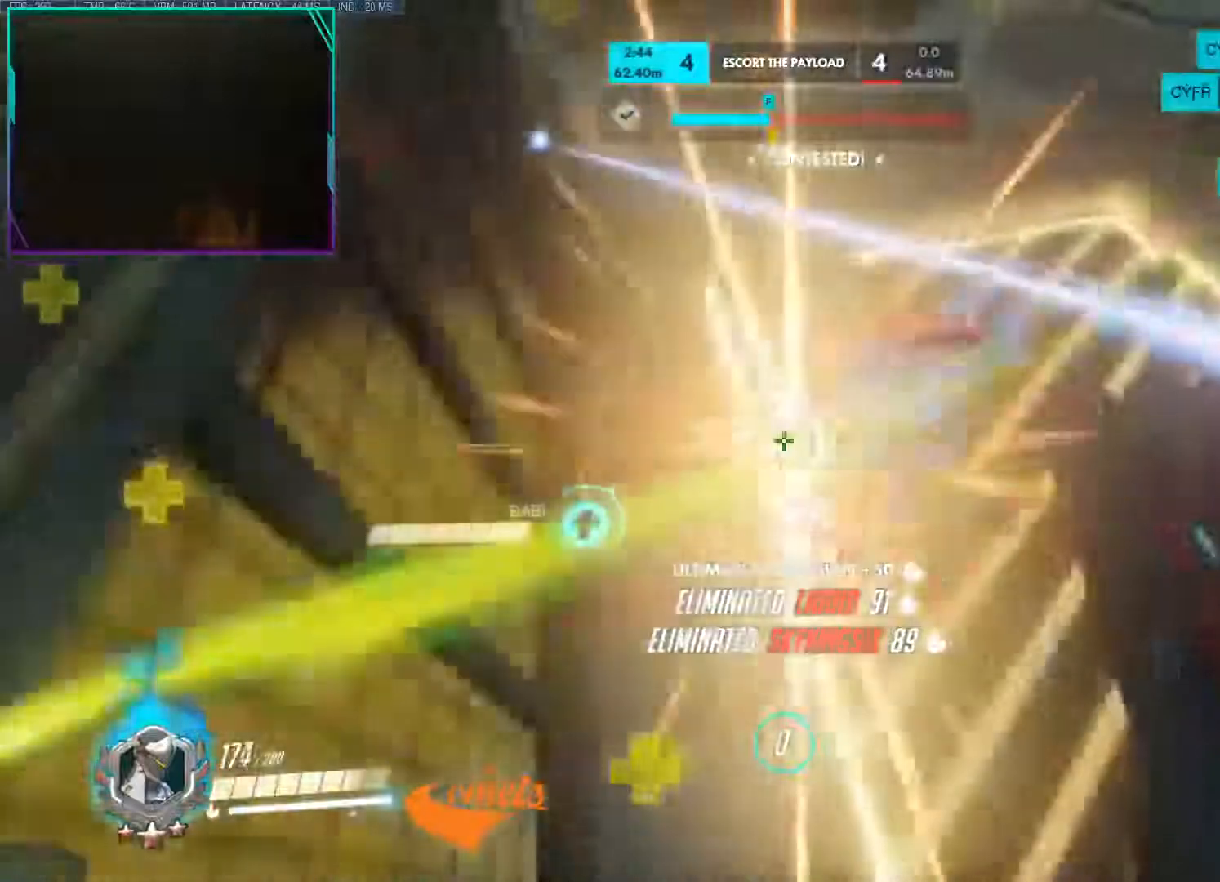
{"keys": ["a", "d", "s"], "mouse": ["left"], "events": [[84, "w", "up"], [284, "space", "down"], [417, "a", "down"], [417, "s", "down"], [417, "space", "up"]]}
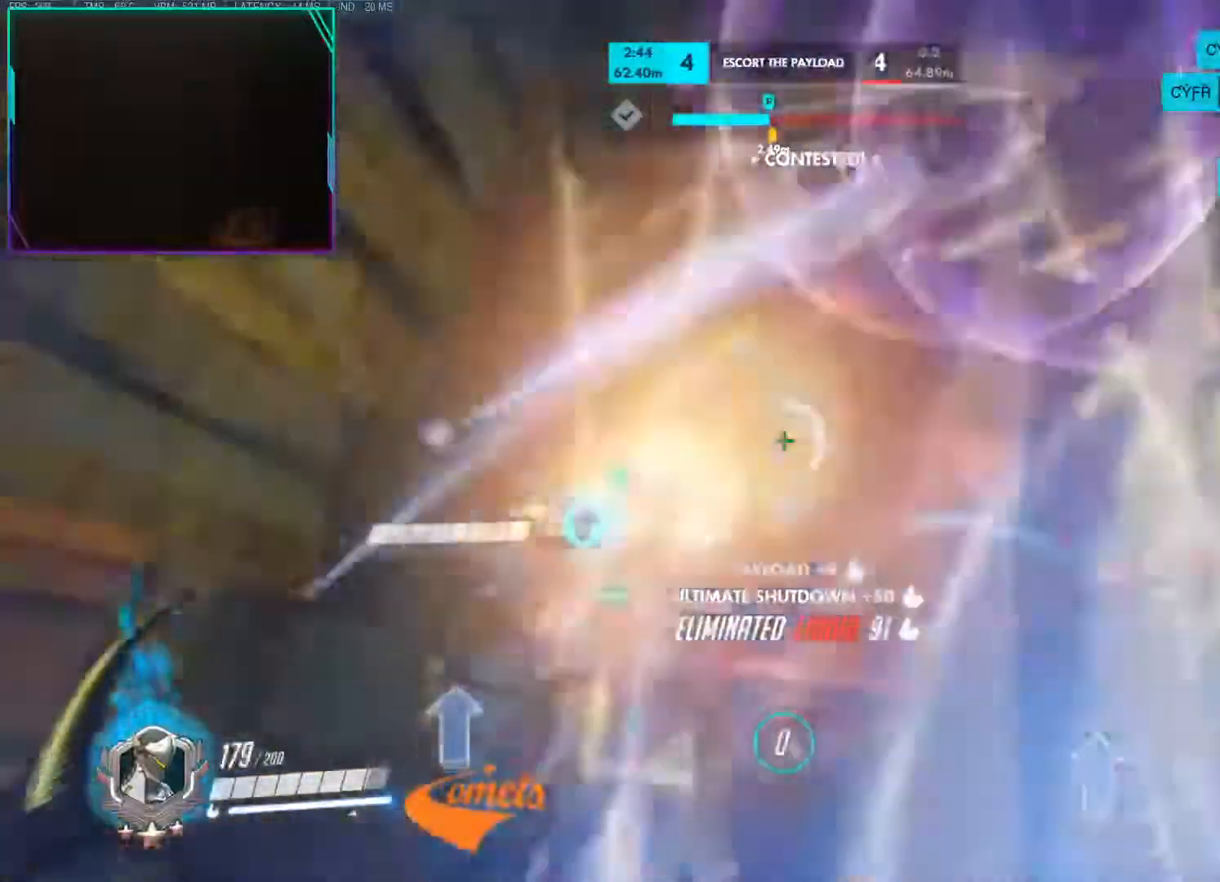
{"keys": ["d", "w"], "mouse": ["left"], "events": [[34, "d", "up"], [84, "s", "up"], [217, "a", "up"], [217, "w", "down"], [267, "d", "down"], [367, "w", "up"], [451, "w", "down"]]}
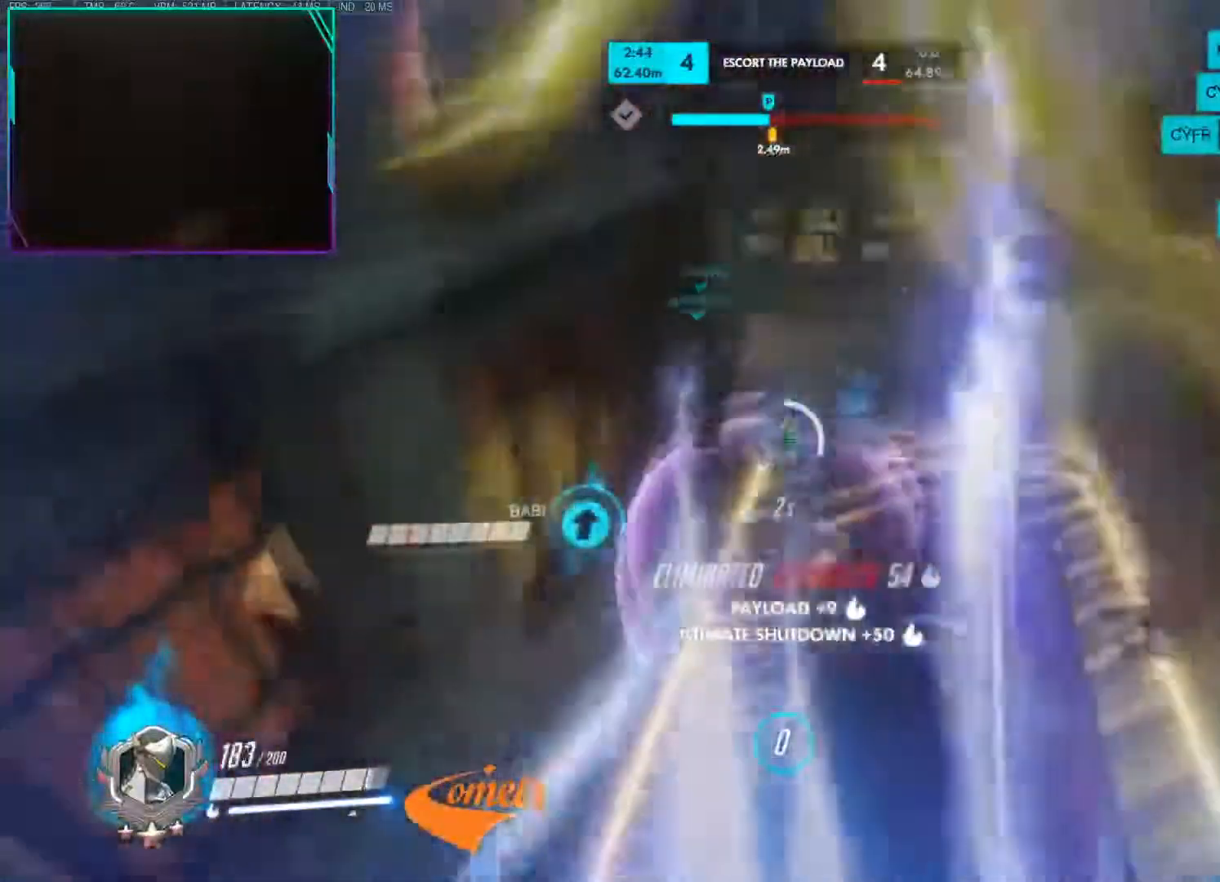
{"keys": ["r", "w"], "mouse": ["left"], "events": [[50, "d", "up"], [50, "mouse_left", "up"], [333, "mouse_left", "down"], [333, "space", "down"], [417, "r", "down"], [433, "space", "up"]]}
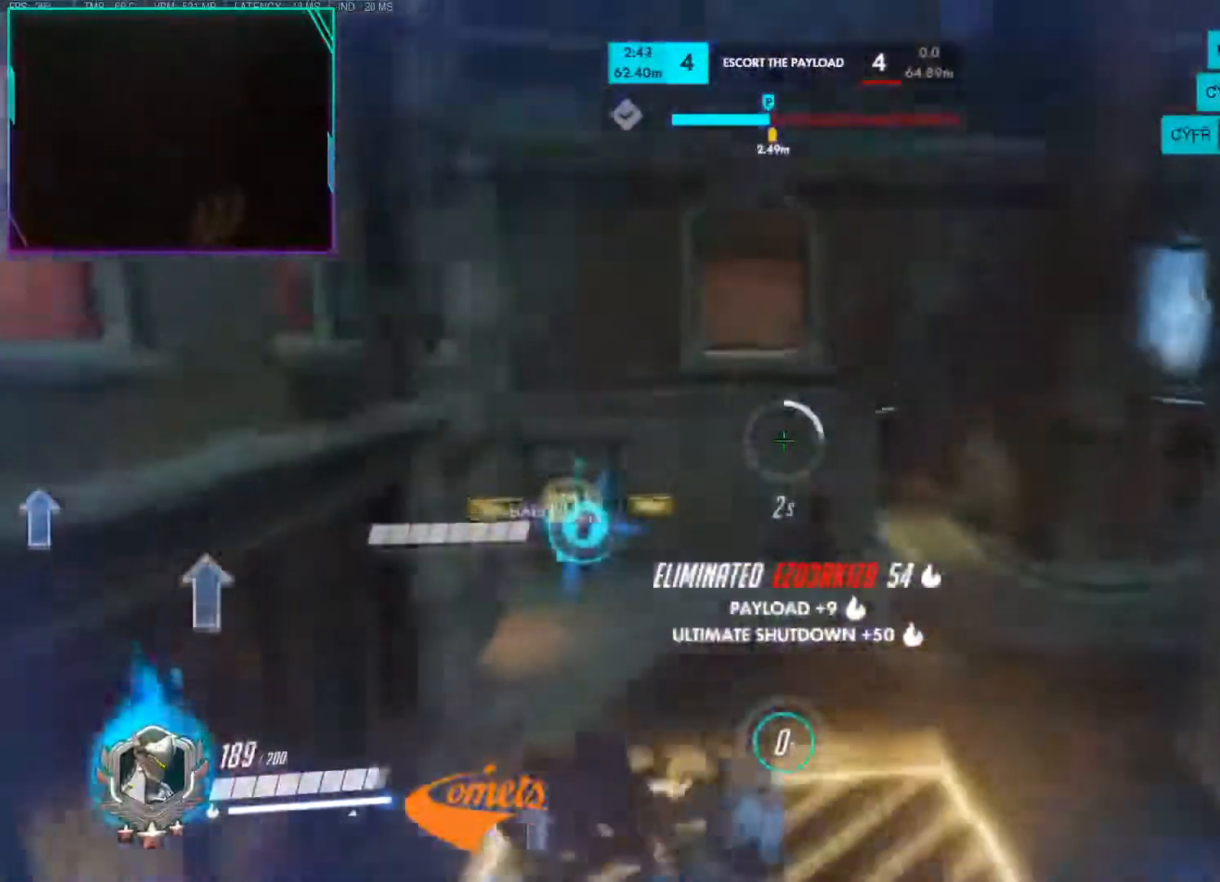
{"keys": ["w"], "mouse": [], "events": [[17, "r", "up"], [17, "space", "down"], [67, "r", "down"], [167, "space", "up"], [200, "r", "up"], [250, "mouse_left", "up"], [250, "r", "down"], [351, "r", "up"]]}
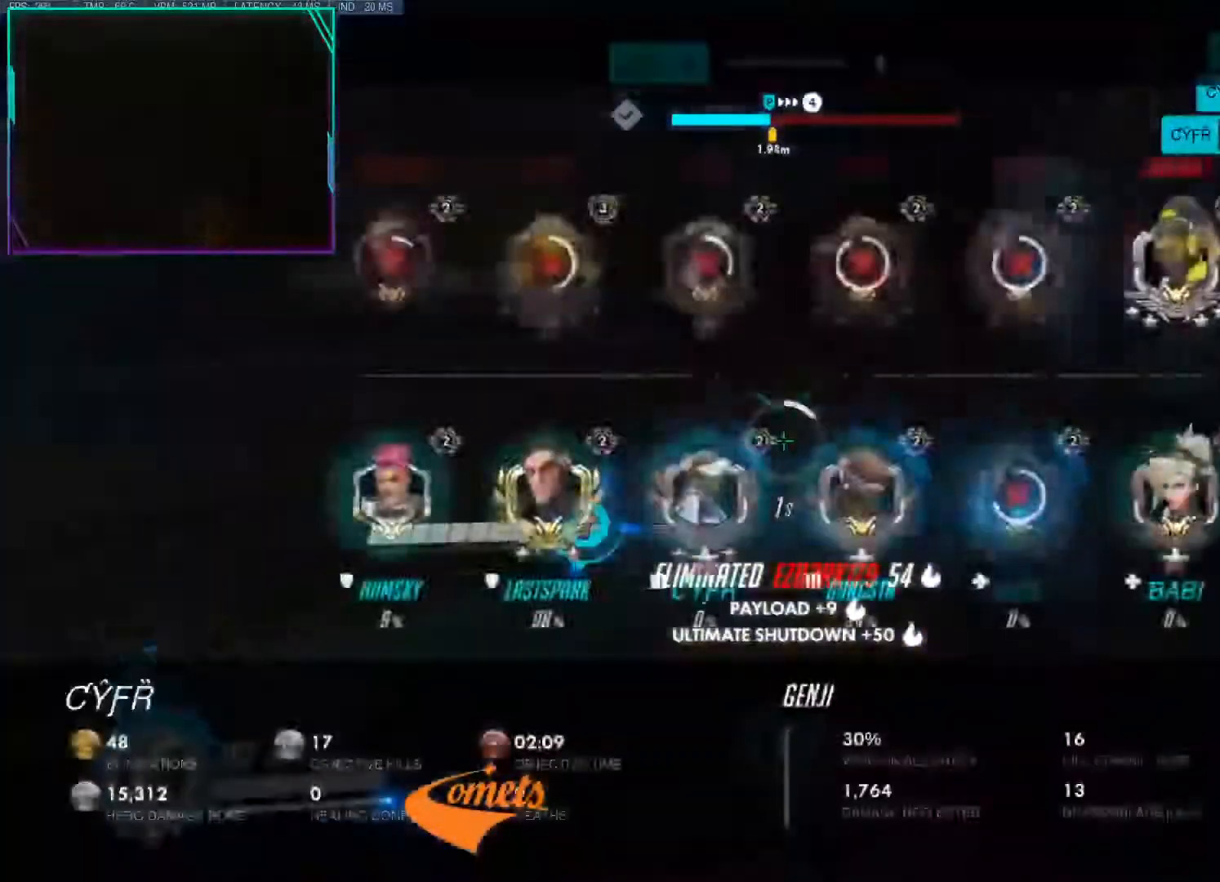
{"keys": ["a", "w"], "mouse": [], "events": [[33, "r", "down"], [116, "mouse_left", "down"], [116, "r", "up"], [166, "a", "down"], [217, "mouse_left", "up"], [267, "r", "down"], [400, "r", "up"]]}
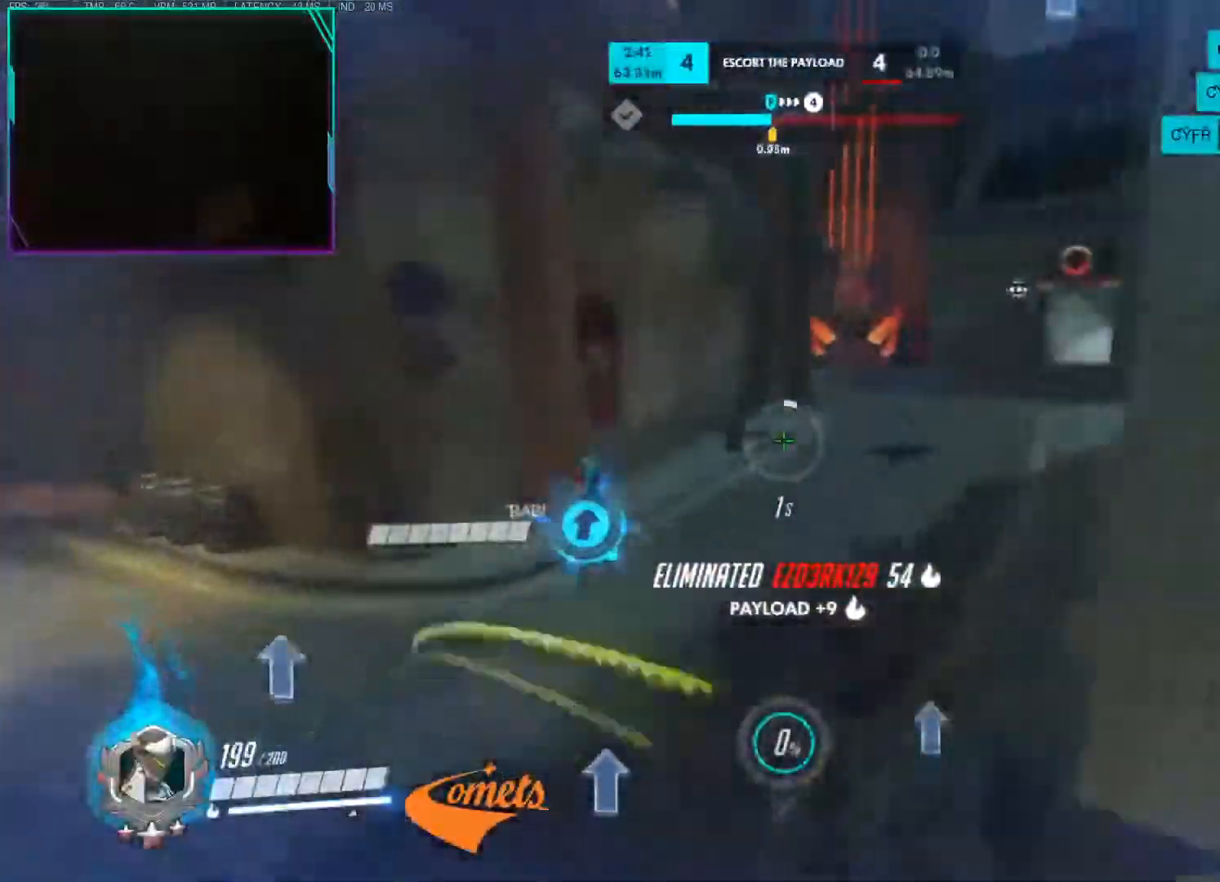
{"keys": ["r", "w"], "mouse": [], "events": [[284, "a", "up"], [334, "r", "down"], [334, "space", "down"], [417, "space", "up"]]}
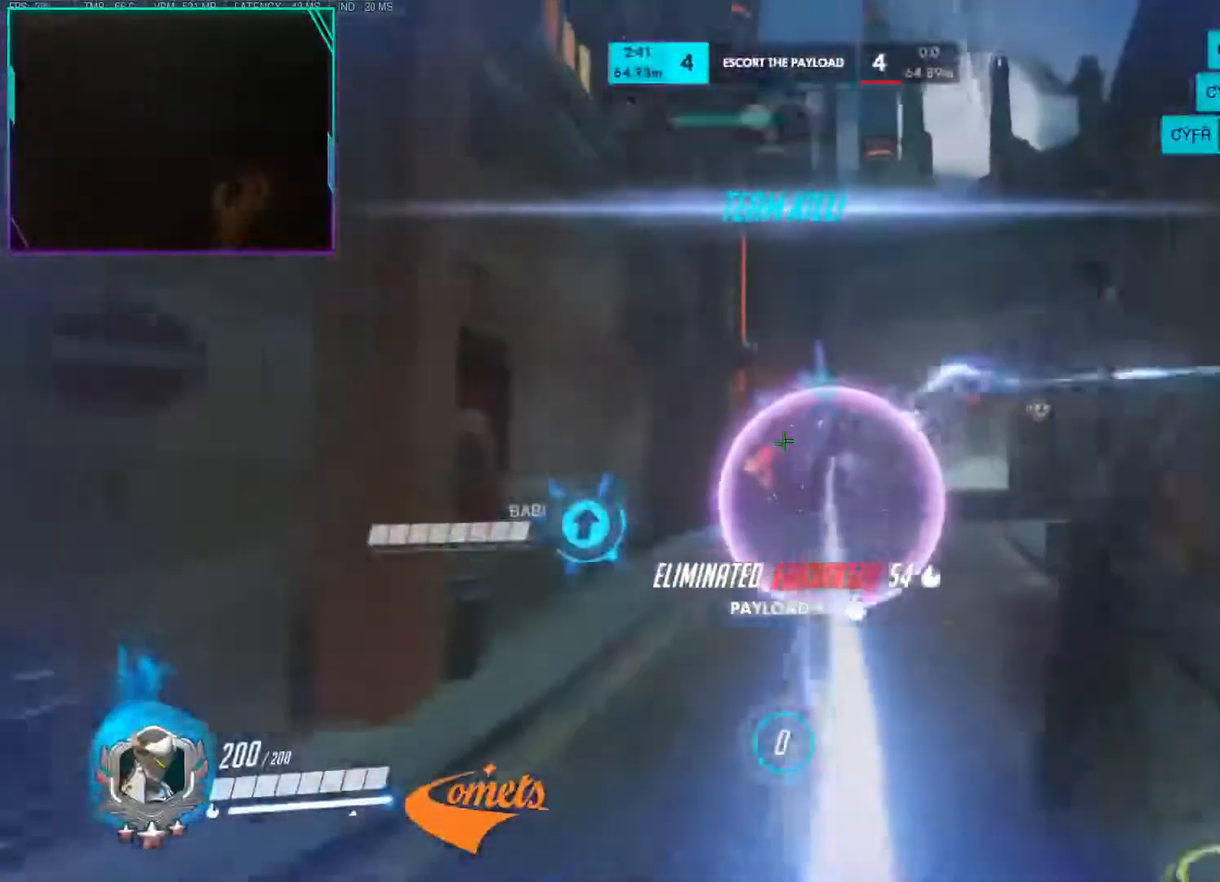
{"keys": ["w"], "mouse": [], "events": [[16, "r", "up"], [200, "space", "down"], [250, "r", "down"], [350, "r", "up"], [350, "space", "up"], [383, "shift", "down"], [483, "shift", "up"]]}
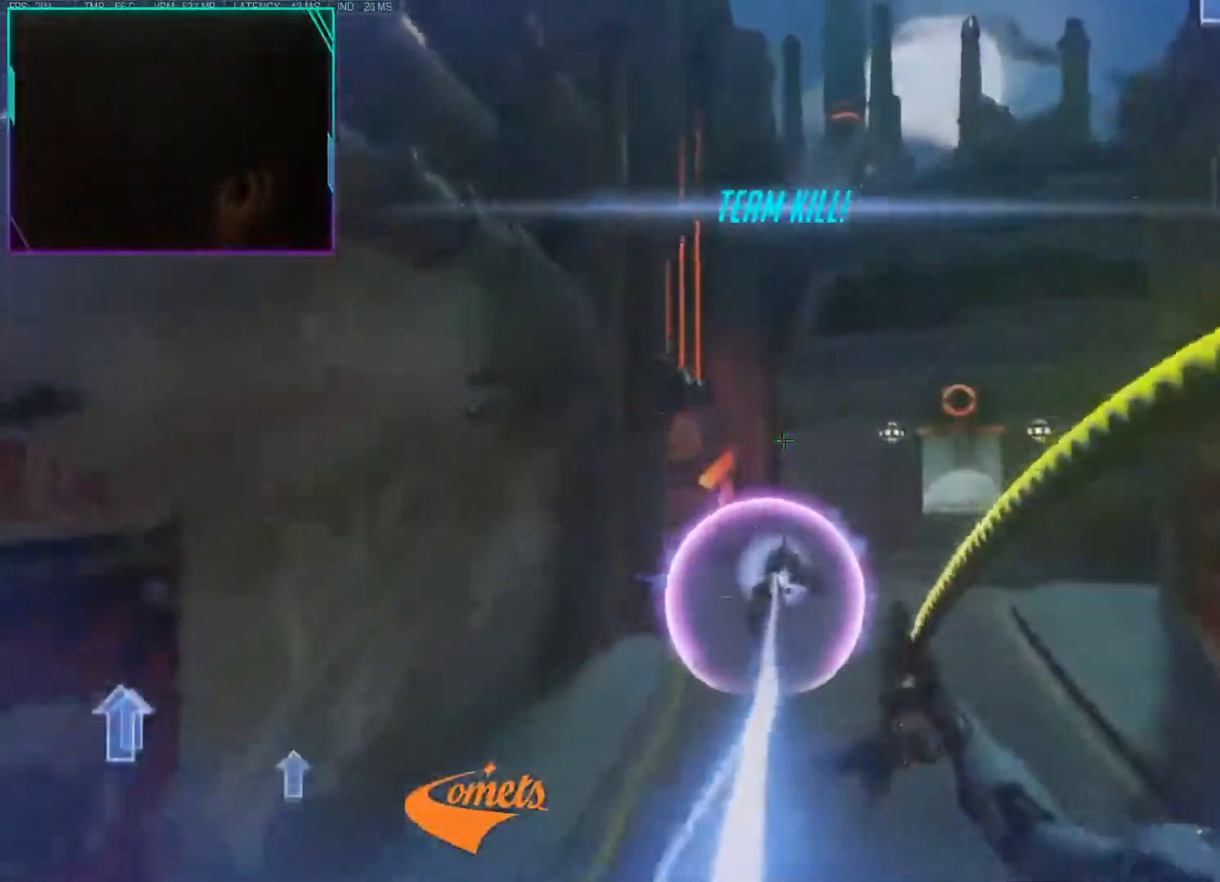
{"keys": ["r", "w"], "mouse": [], "events": [[451, "r", "down"]]}
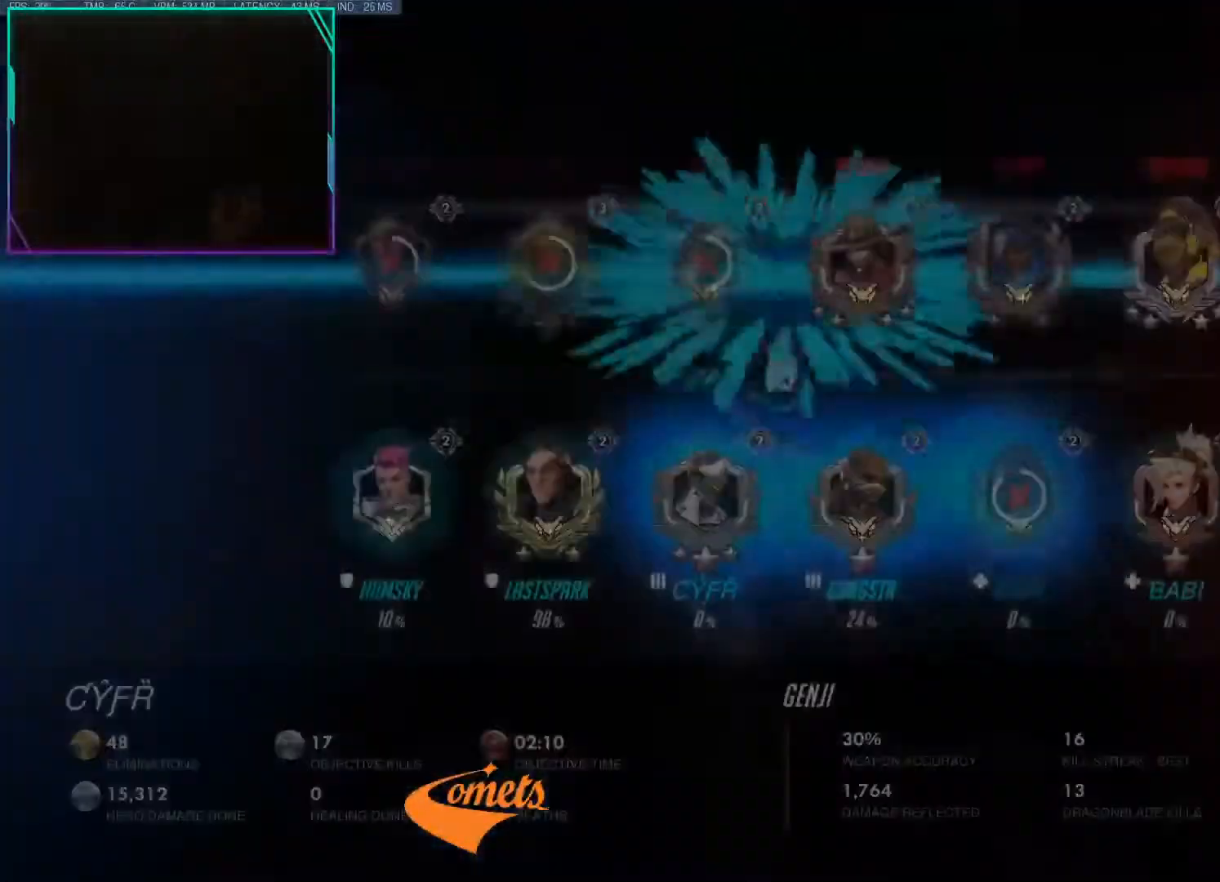
{"keys": ["space", "w"], "mouse": [], "events": [[100, "r", "up"], [333, "r", "down"], [417, "r", "up"], [417, "space", "down"]]}
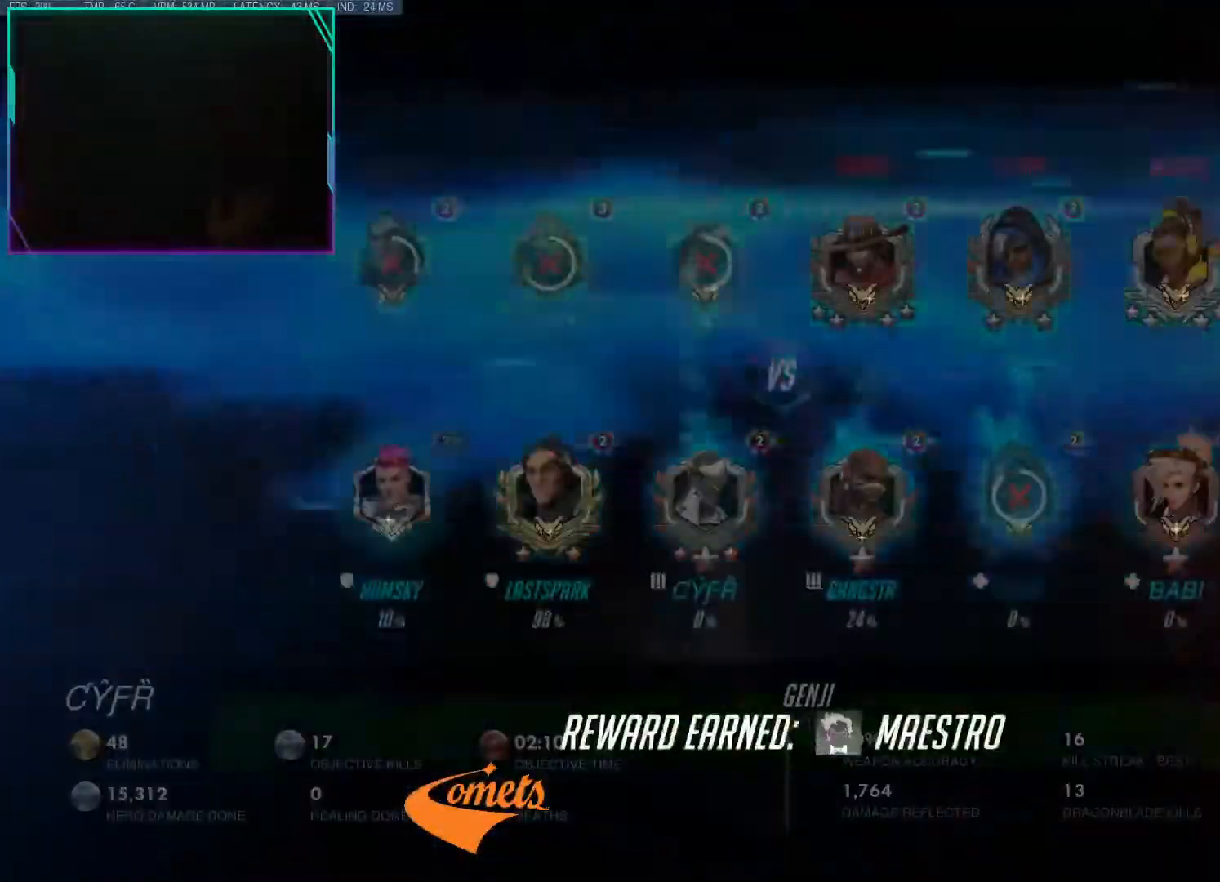
{"keys": ["w"], "mouse": [], "events": [[17, "r", "down"], [67, "space", "up"], [351, "r", "up"]]}